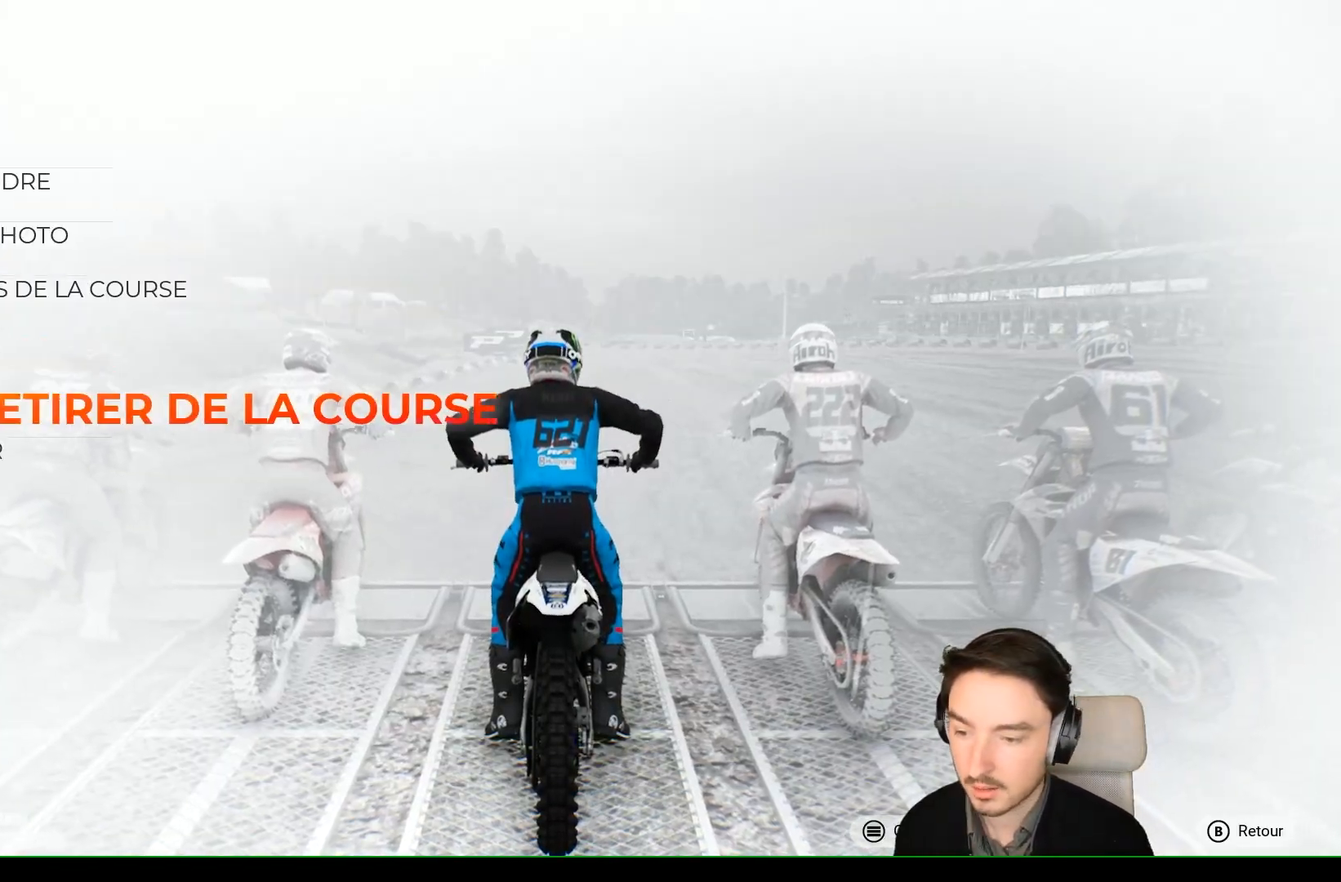
Gameplay with a controller (Xbox layout); each line is a JSON object with the inputs held at the frame after it. "events" lists button and stick changes between this image and that frame as [ms after this image, input, new state], when the widget could be followed in between. Not read: L3 R3.
{"buttons": ["A"], "left_stick": "center", "right_stick": "center", "events": [[17, "left_stick", "center"], [167, "A", "down"]]}
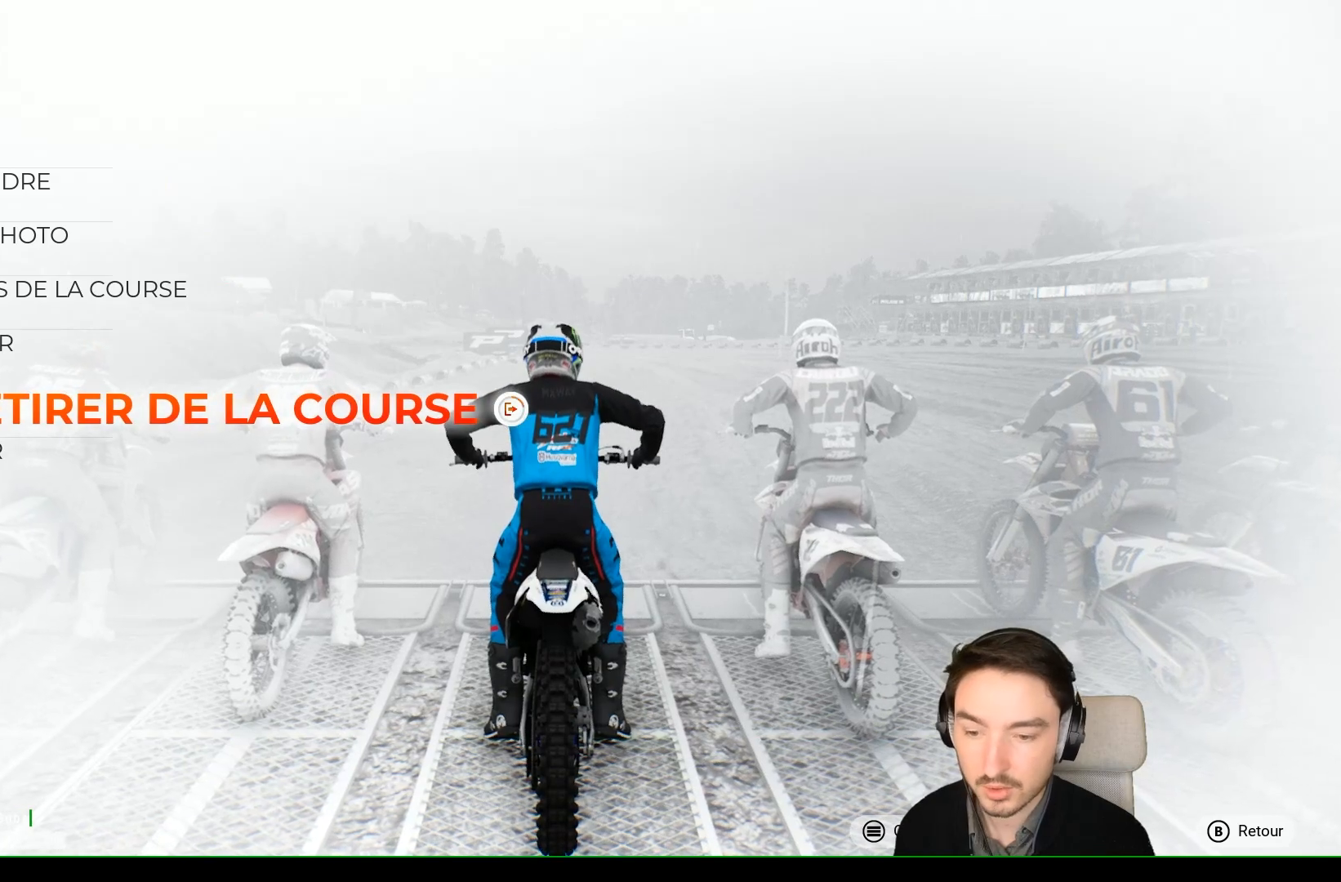
{"buttons": ["A"], "left_stick": "center", "right_stick": "center", "events": []}
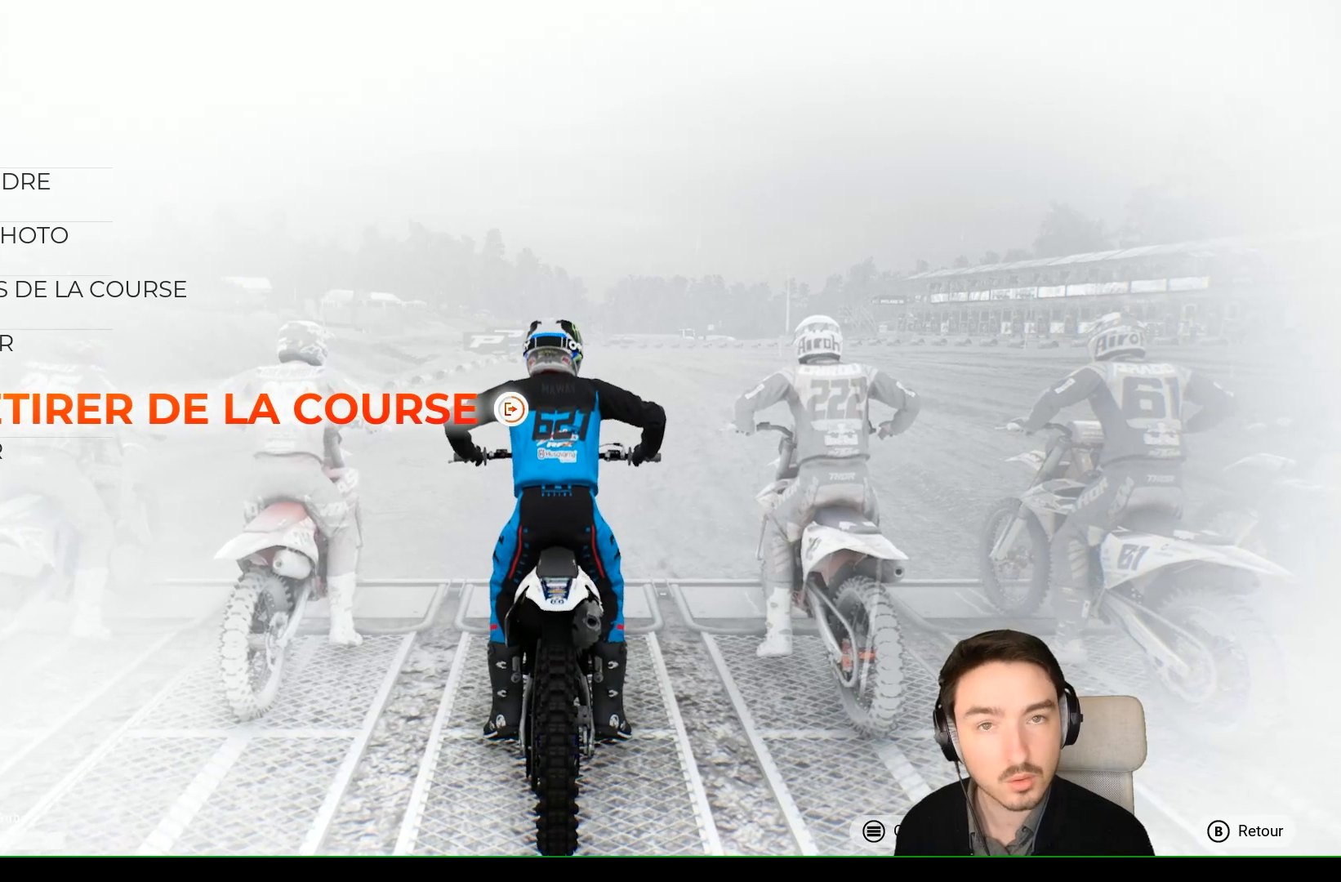
{"buttons": ["A"], "left_stick": "center", "right_stick": "center", "events": []}
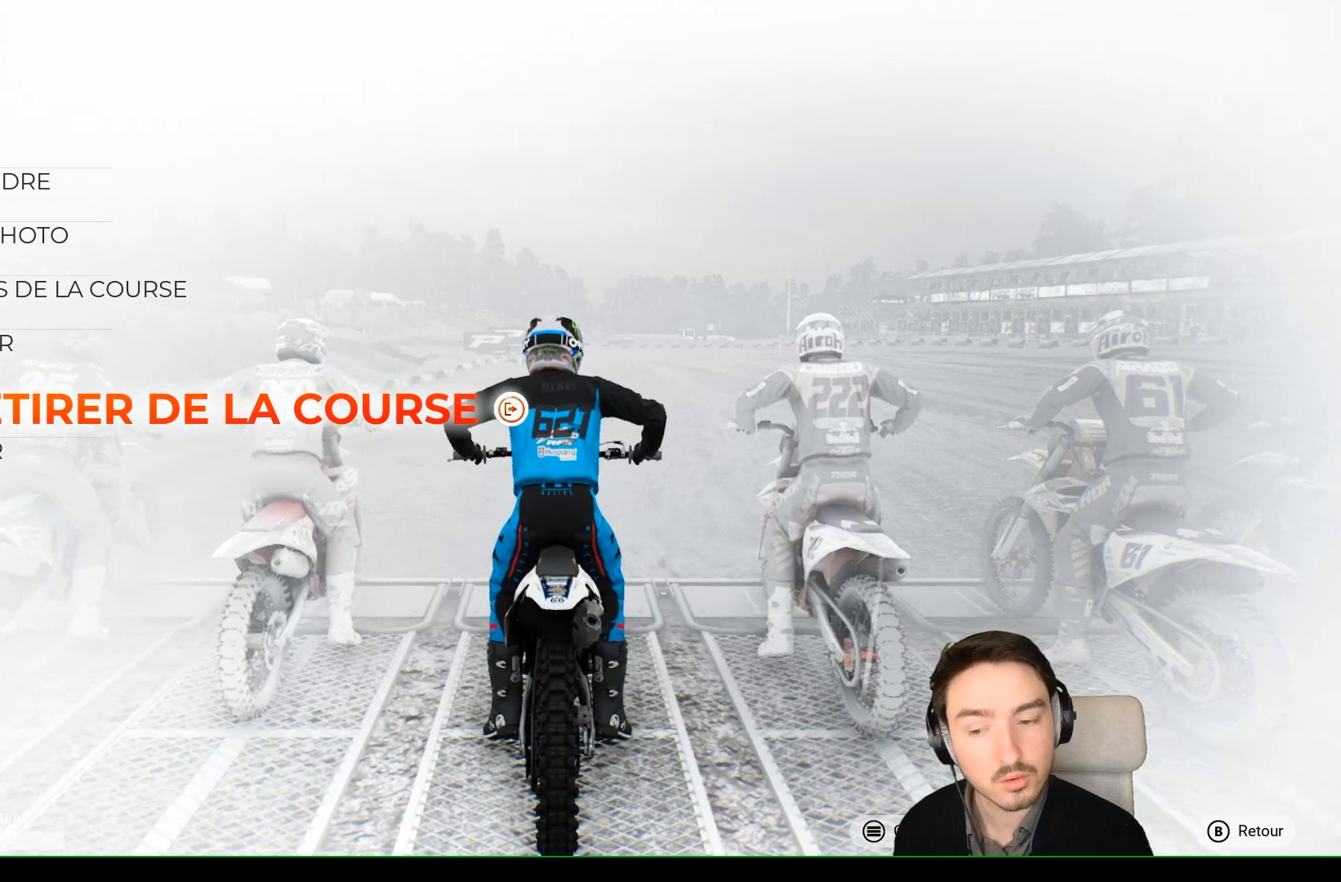
{"buttons": [], "left_stick": "center", "right_stick": "center", "events": [[67, "A", "up"]]}
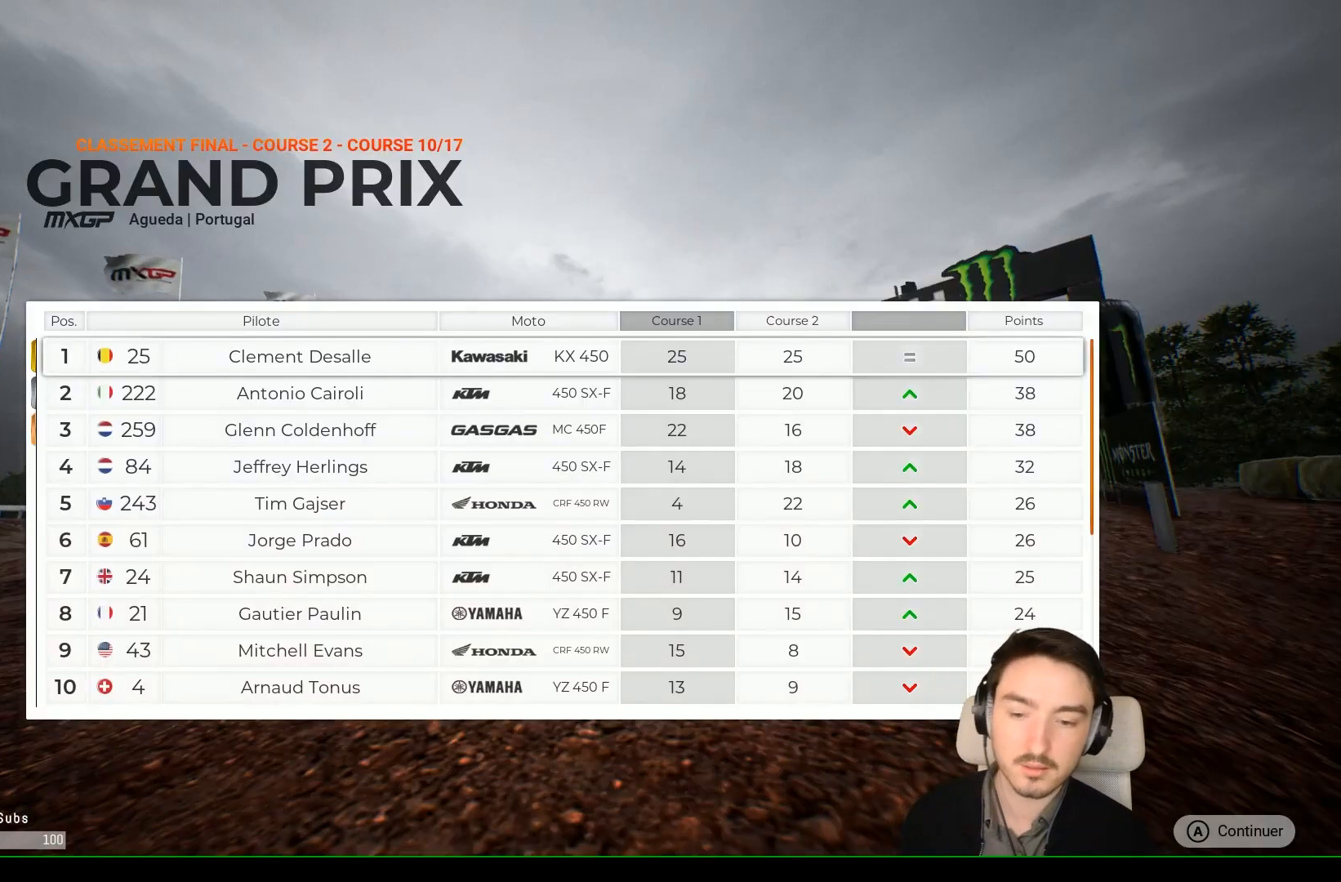
{"buttons": [], "left_stick": "center", "right_stick": "center", "events": []}
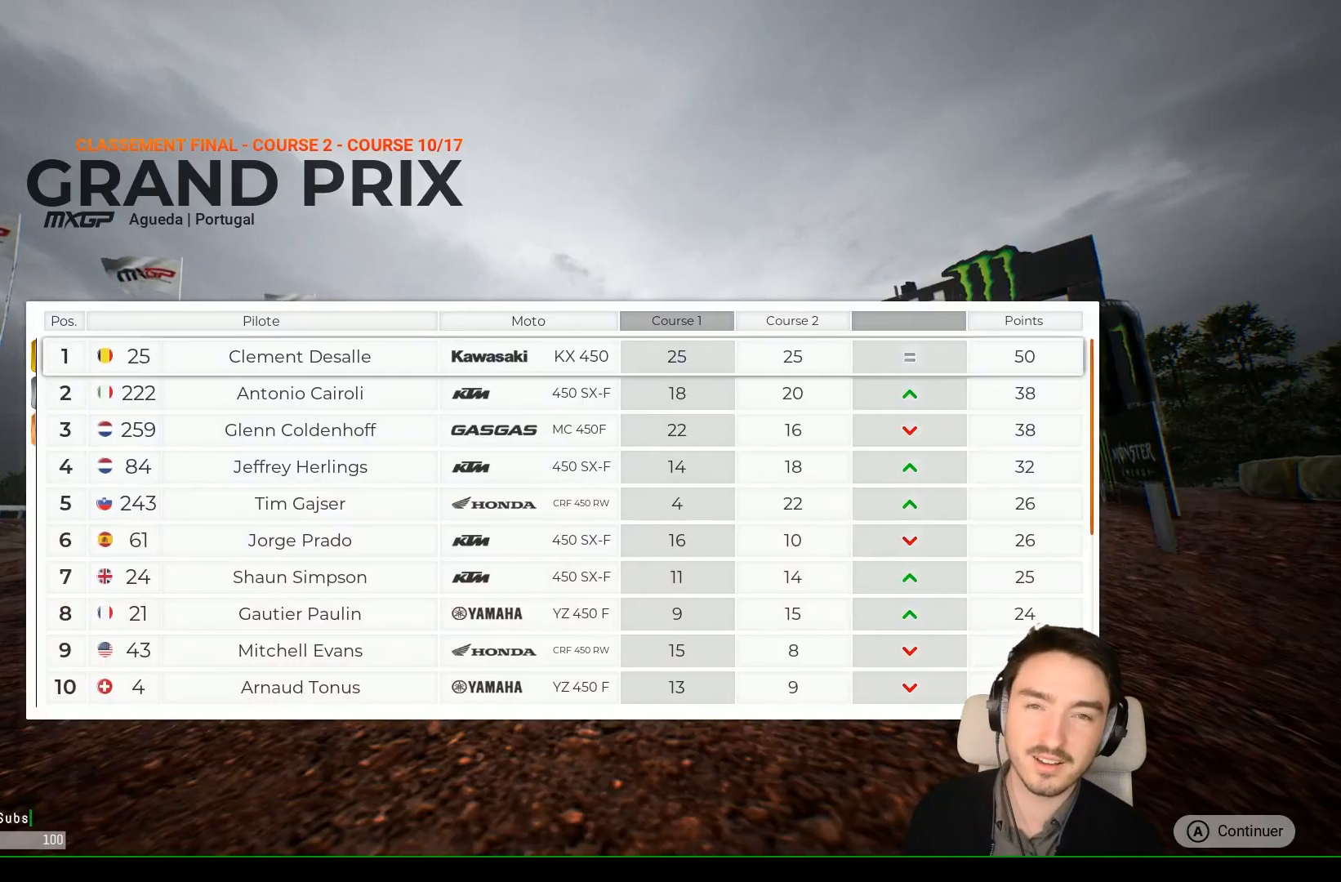
{"buttons": [], "left_stick": "center", "right_stick": "center", "events": []}
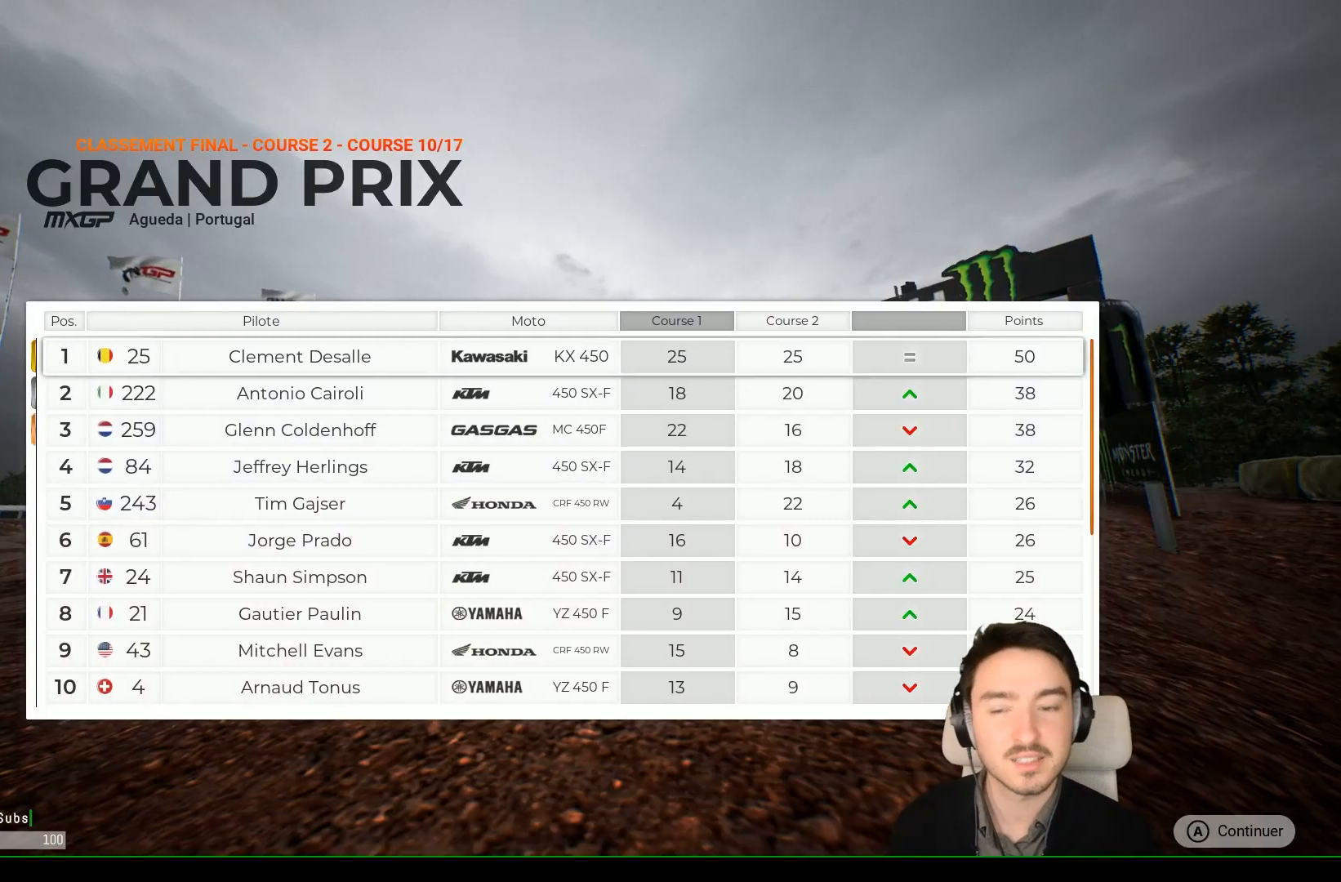
{"buttons": [], "left_stick": "center", "right_stick": "center", "events": []}
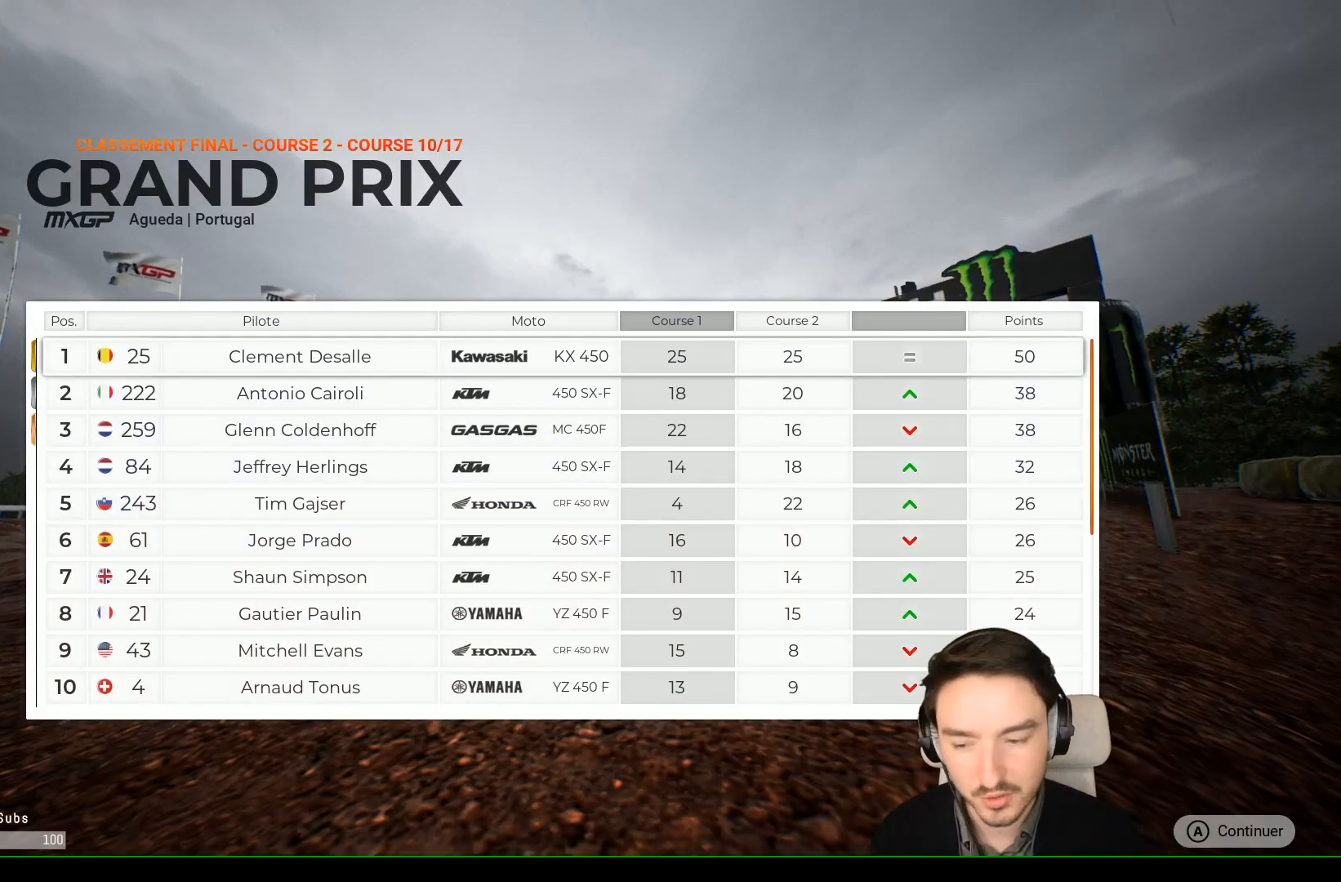
{"buttons": [], "left_stick": "down", "right_stick": "center", "events": [[367, "left_stick", "down"]]}
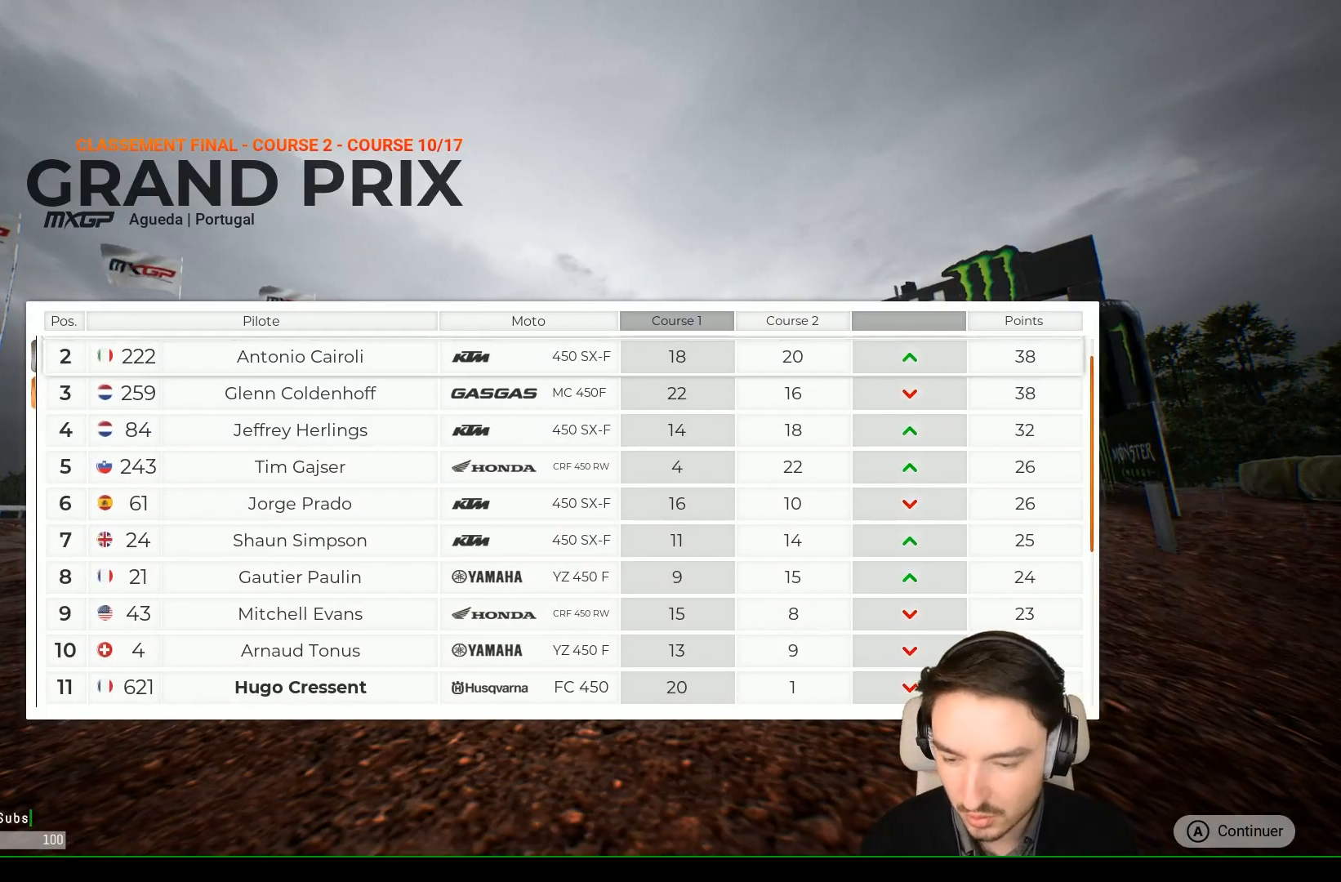
{"buttons": [], "left_stick": "center", "right_stick": "center", "events": [[400, "left_stick", "center"]]}
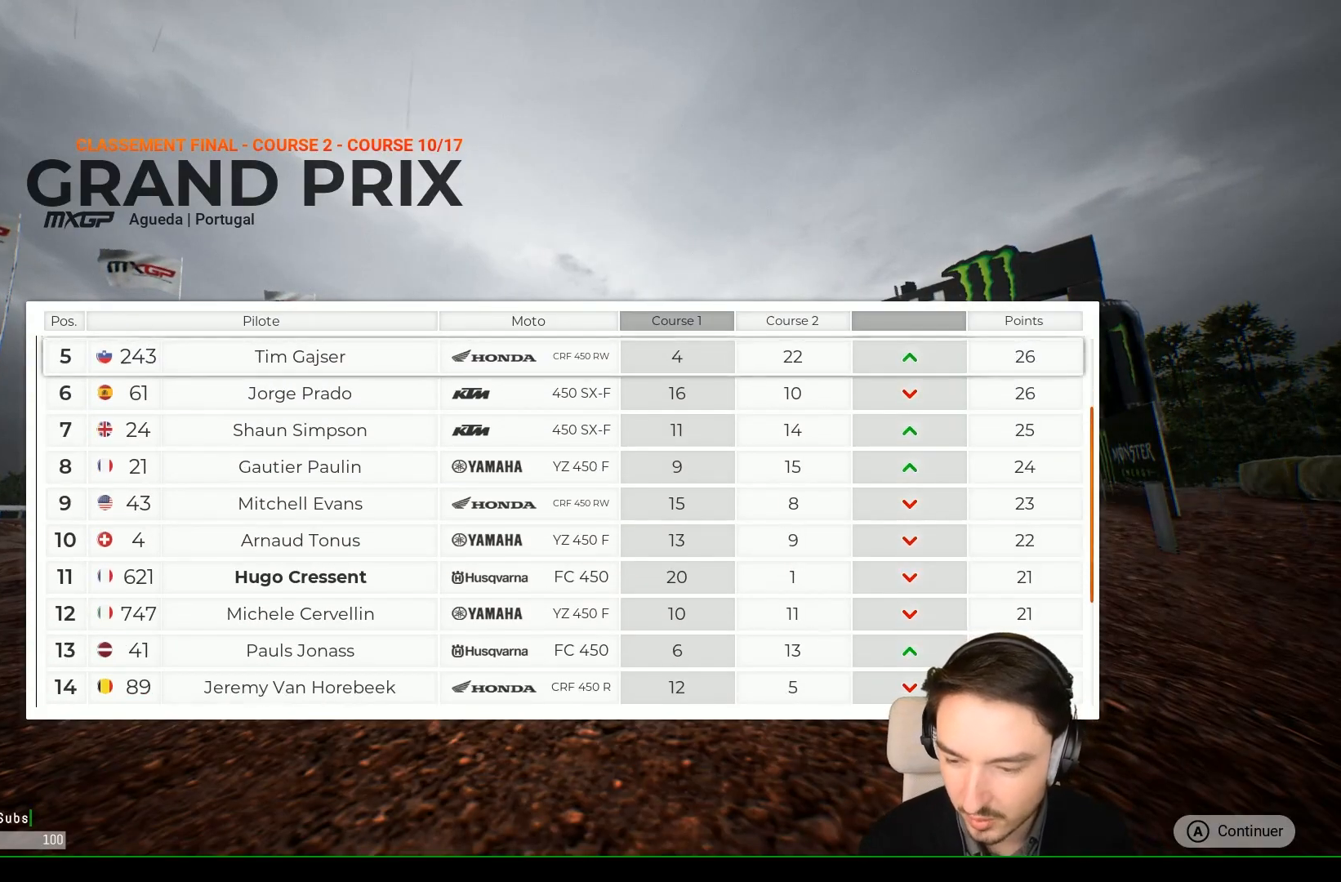
{"buttons": [], "left_stick": "center", "right_stick": "center", "events": []}
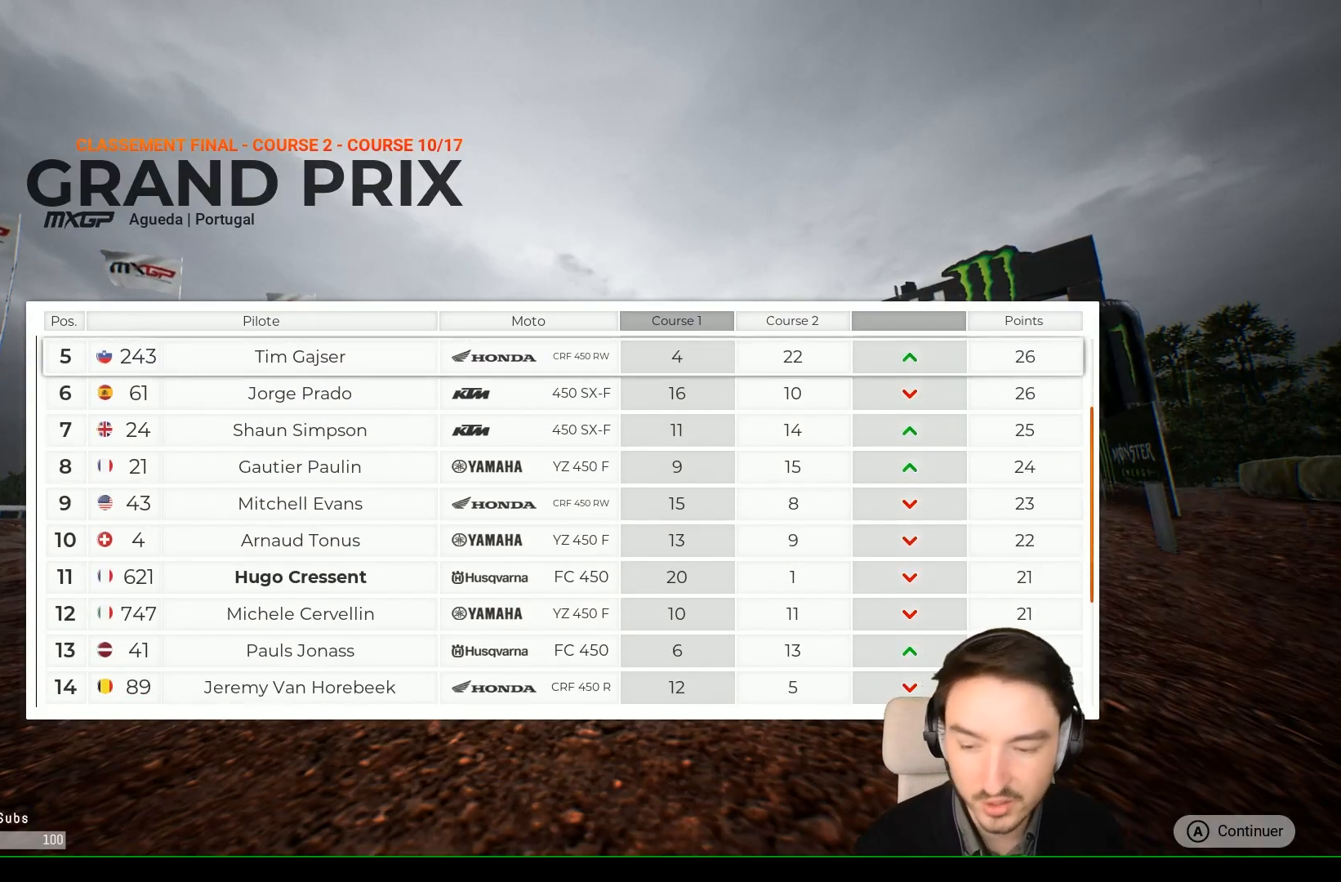
{"buttons": [], "left_stick": "center", "right_stick": "center", "events": []}
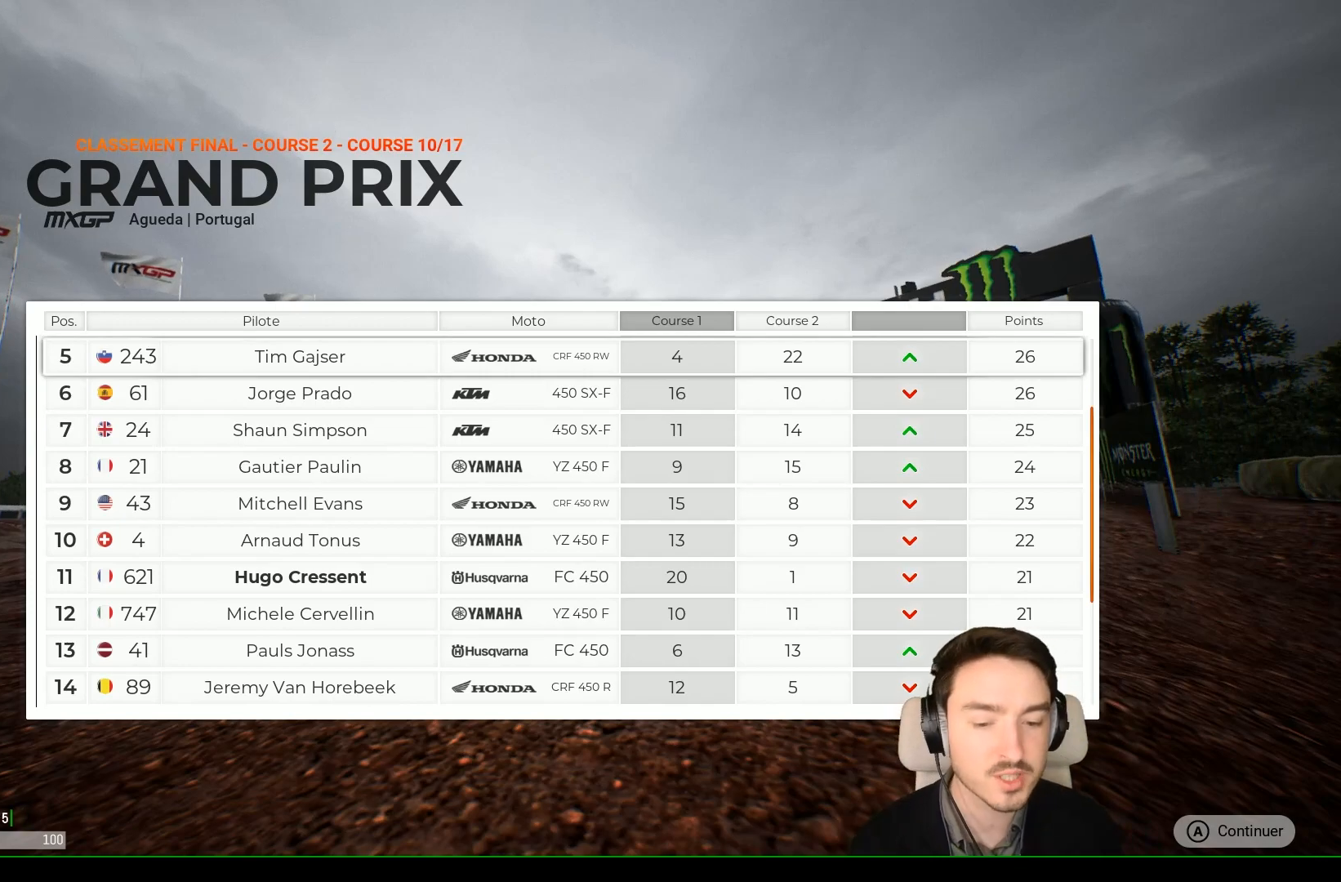
{"buttons": [], "left_stick": "up", "right_stick": "center", "events": [[217, "left_stick", "up"]]}
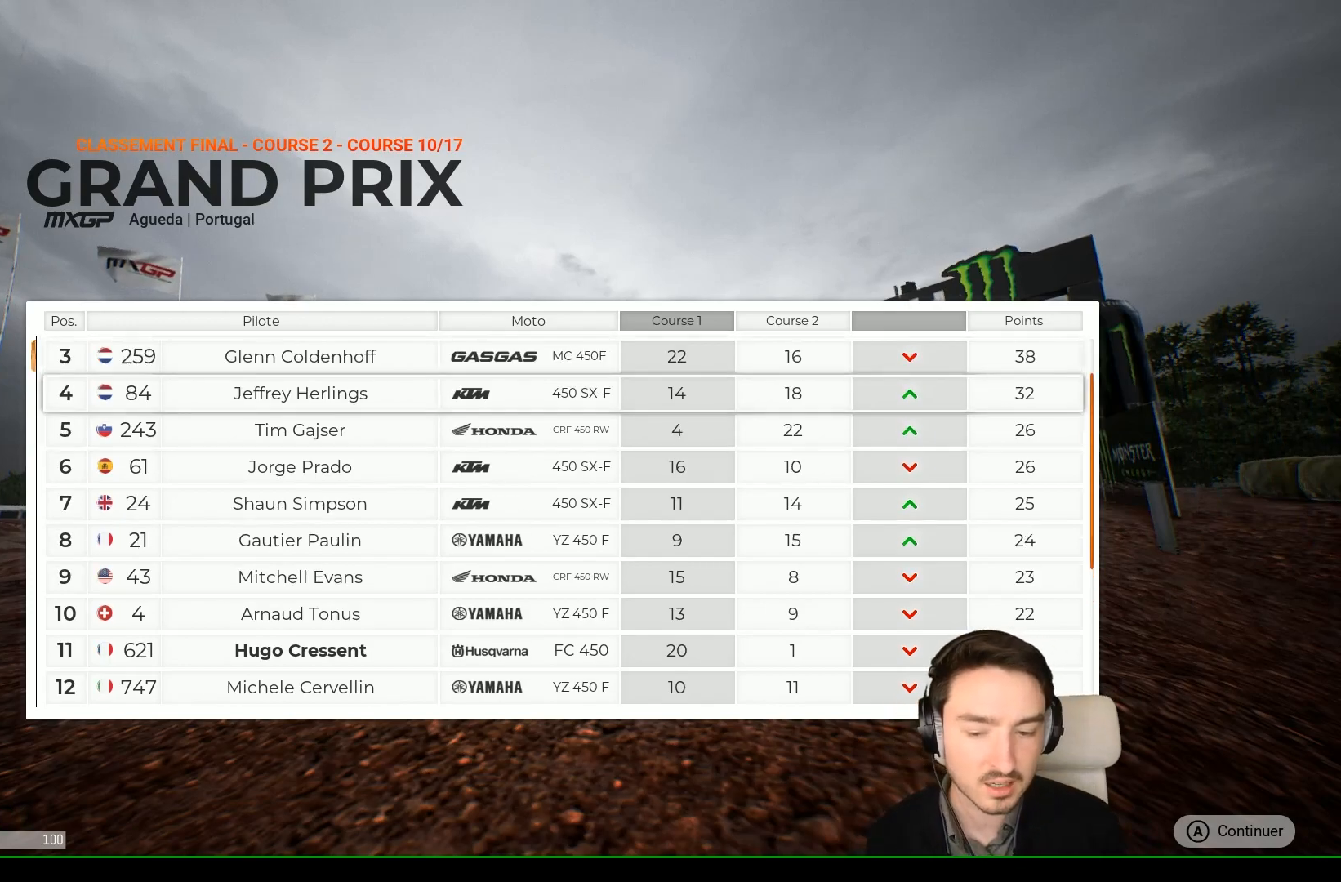
{"buttons": [], "left_stick": "center", "right_stick": "center", "events": [[133, "left_stick", "center"]]}
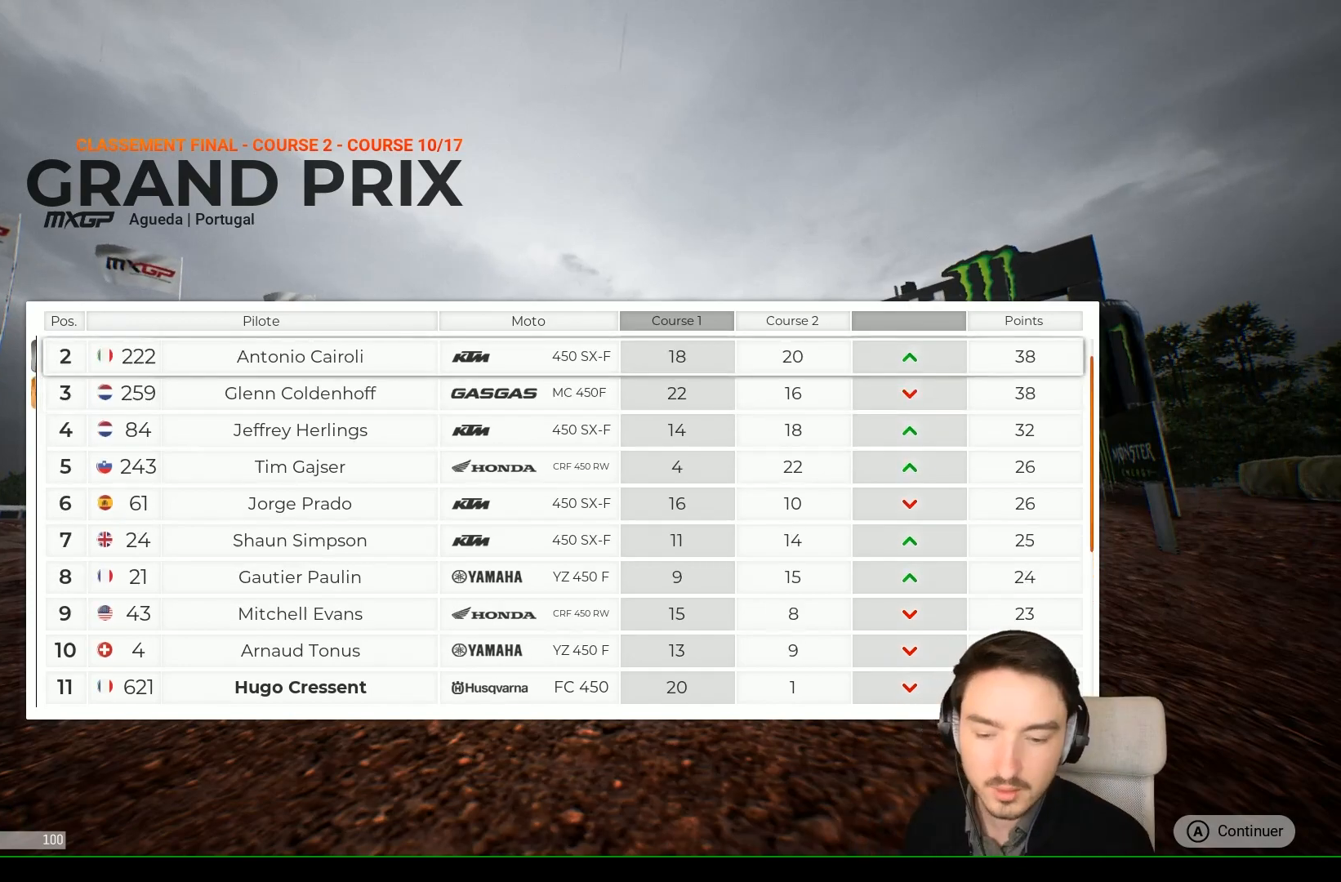
{"buttons": [], "left_stick": "center", "right_stick": "center", "events": []}
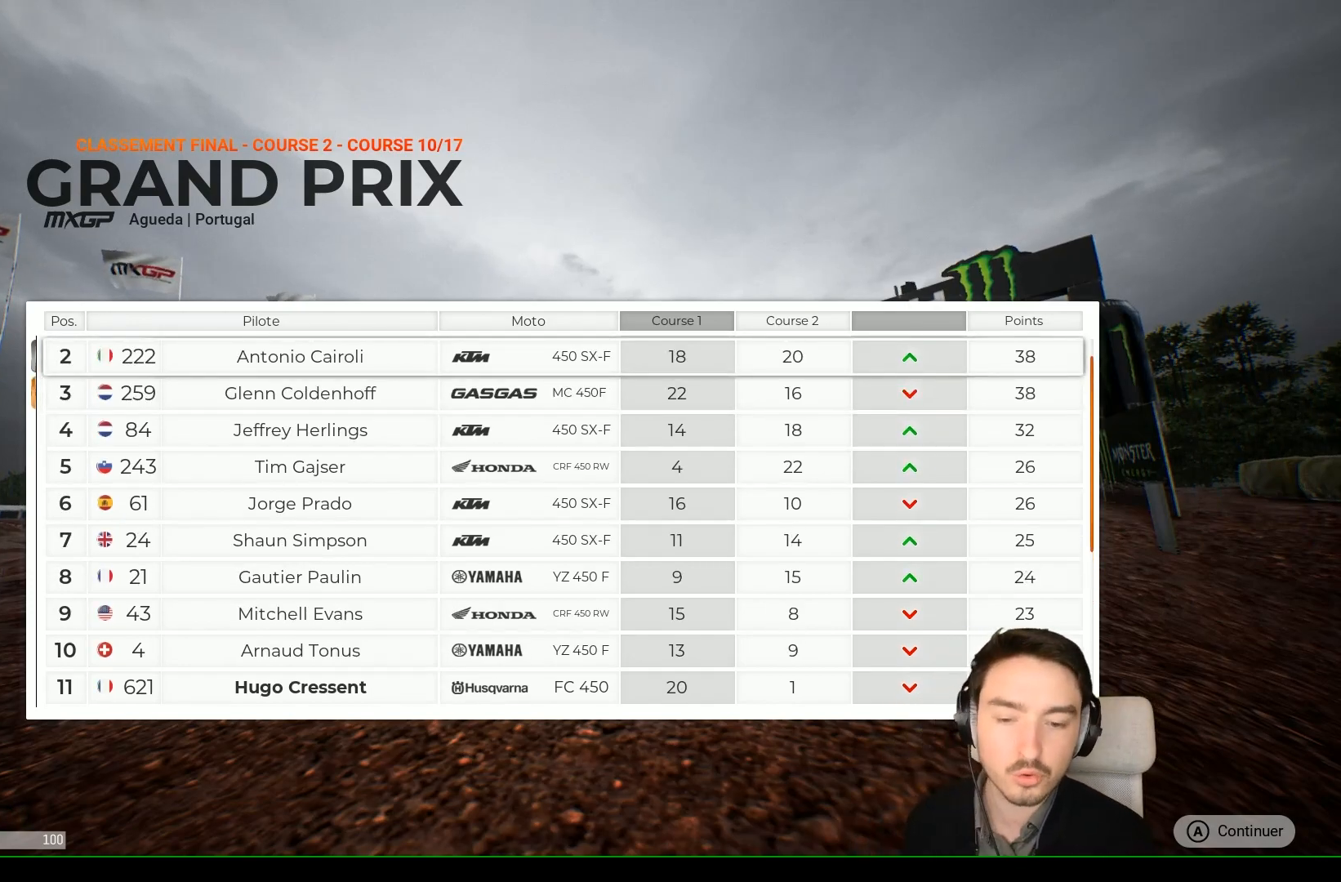
{"buttons": [], "left_stick": "center", "right_stick": "center", "events": []}
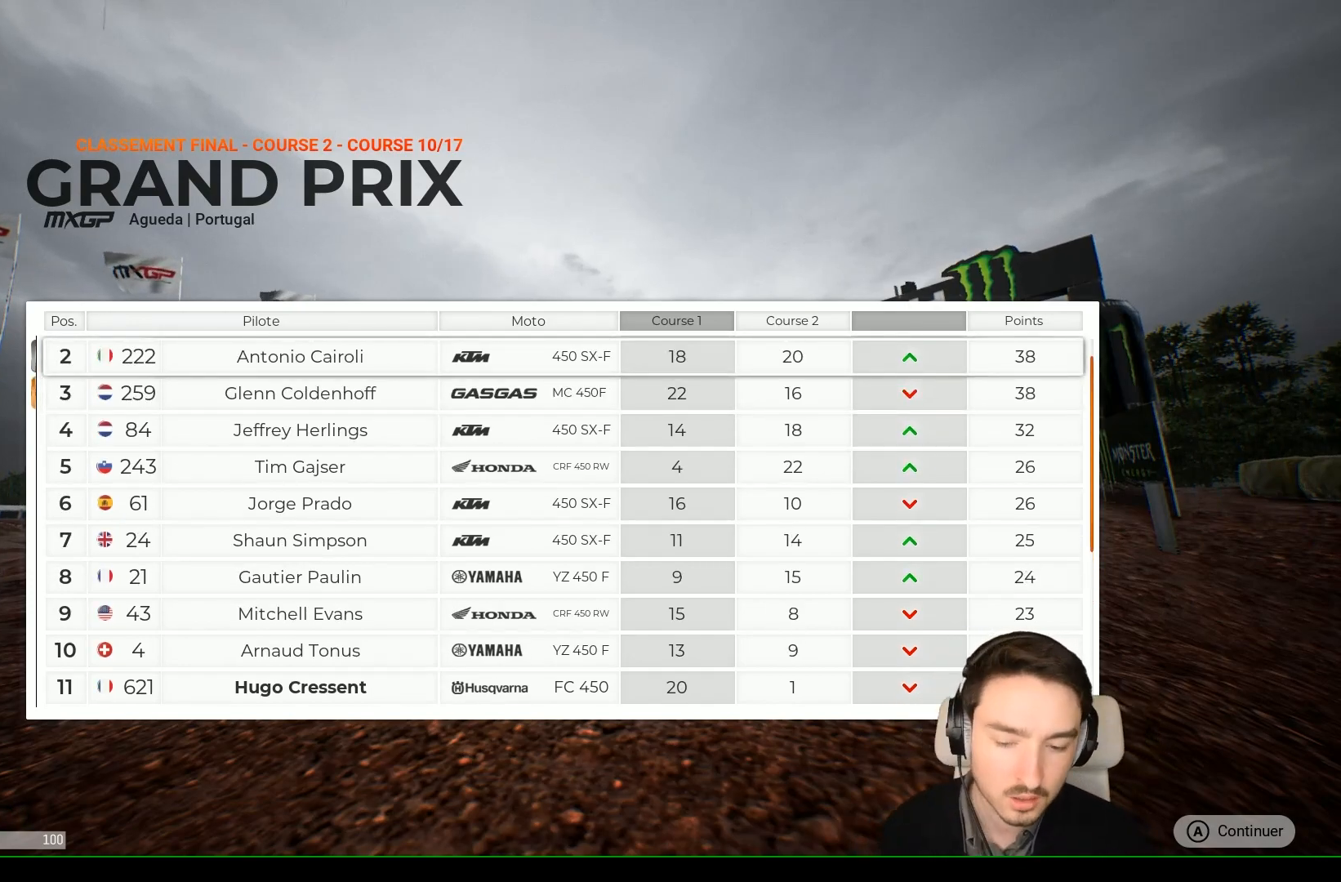
{"buttons": [], "left_stick": "center", "right_stick": "center", "events": []}
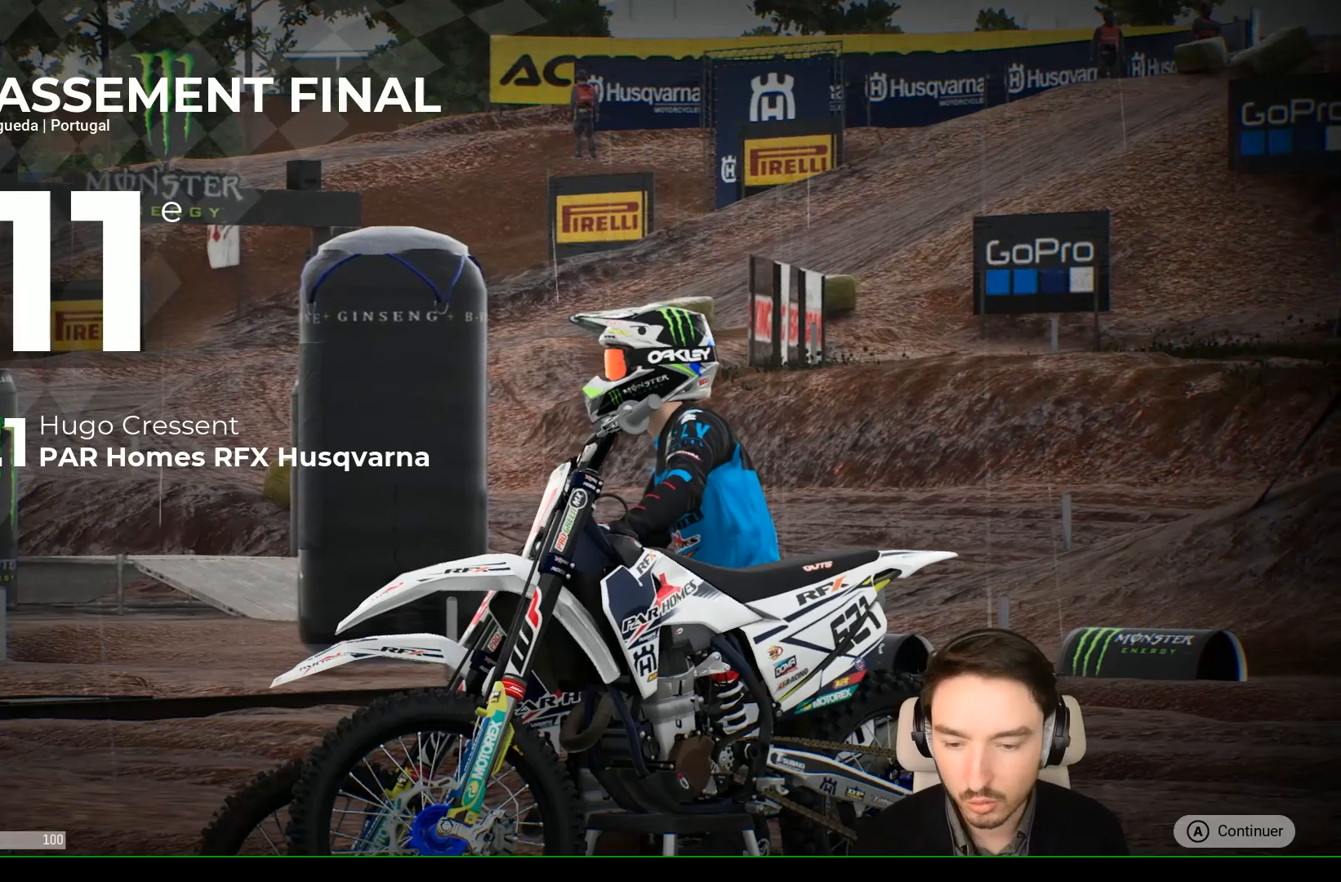
{"buttons": [], "left_stick": "center", "right_stick": "center", "events": []}
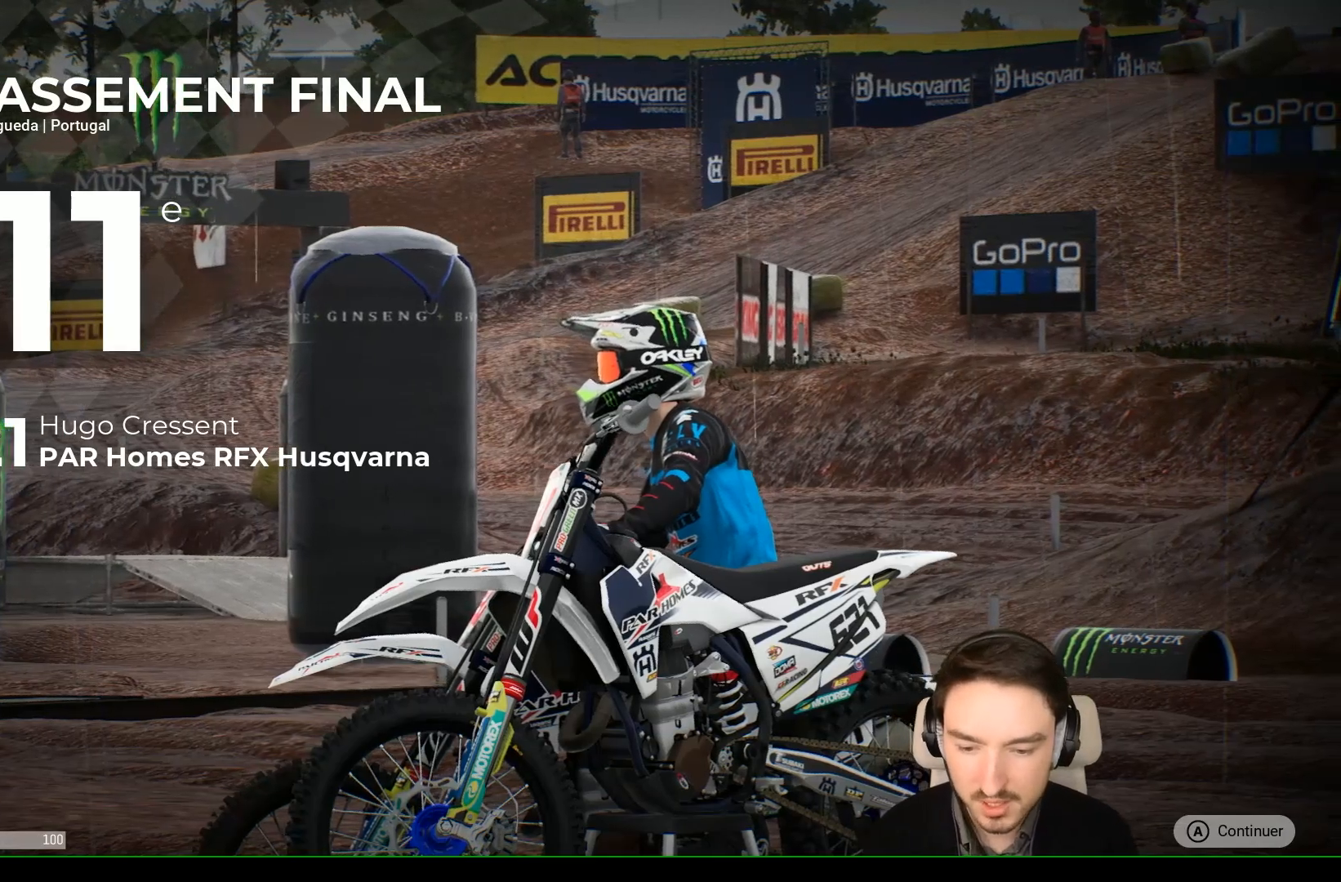
{"buttons": [], "left_stick": "center", "right_stick": "left", "events": [[500, "right_stick", "left"]]}
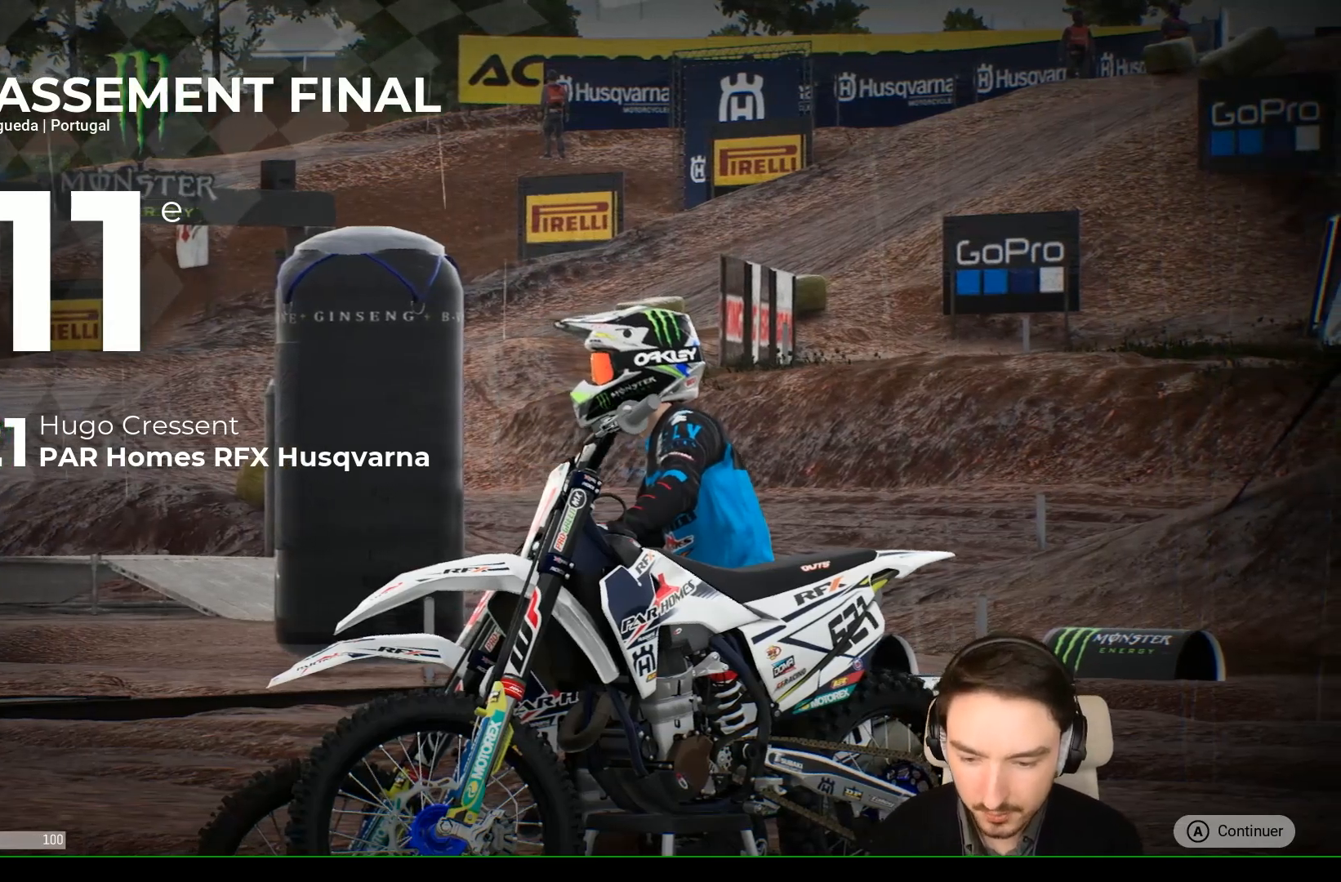
{"buttons": [], "left_stick": "center", "right_stick": "left", "events": []}
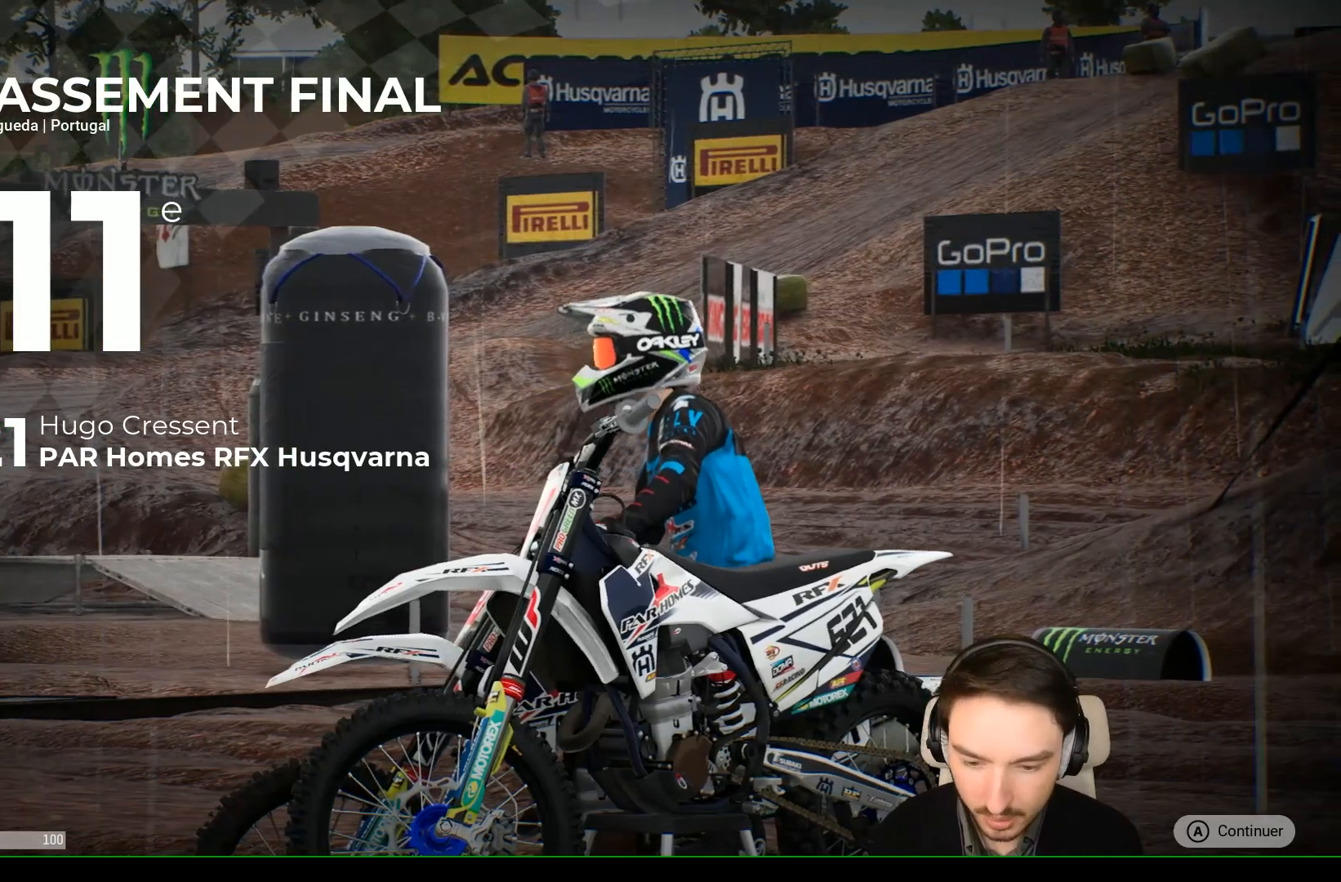
{"buttons": [], "left_stick": "center", "right_stick": "center", "events": [[150, "right_stick", "center"]]}
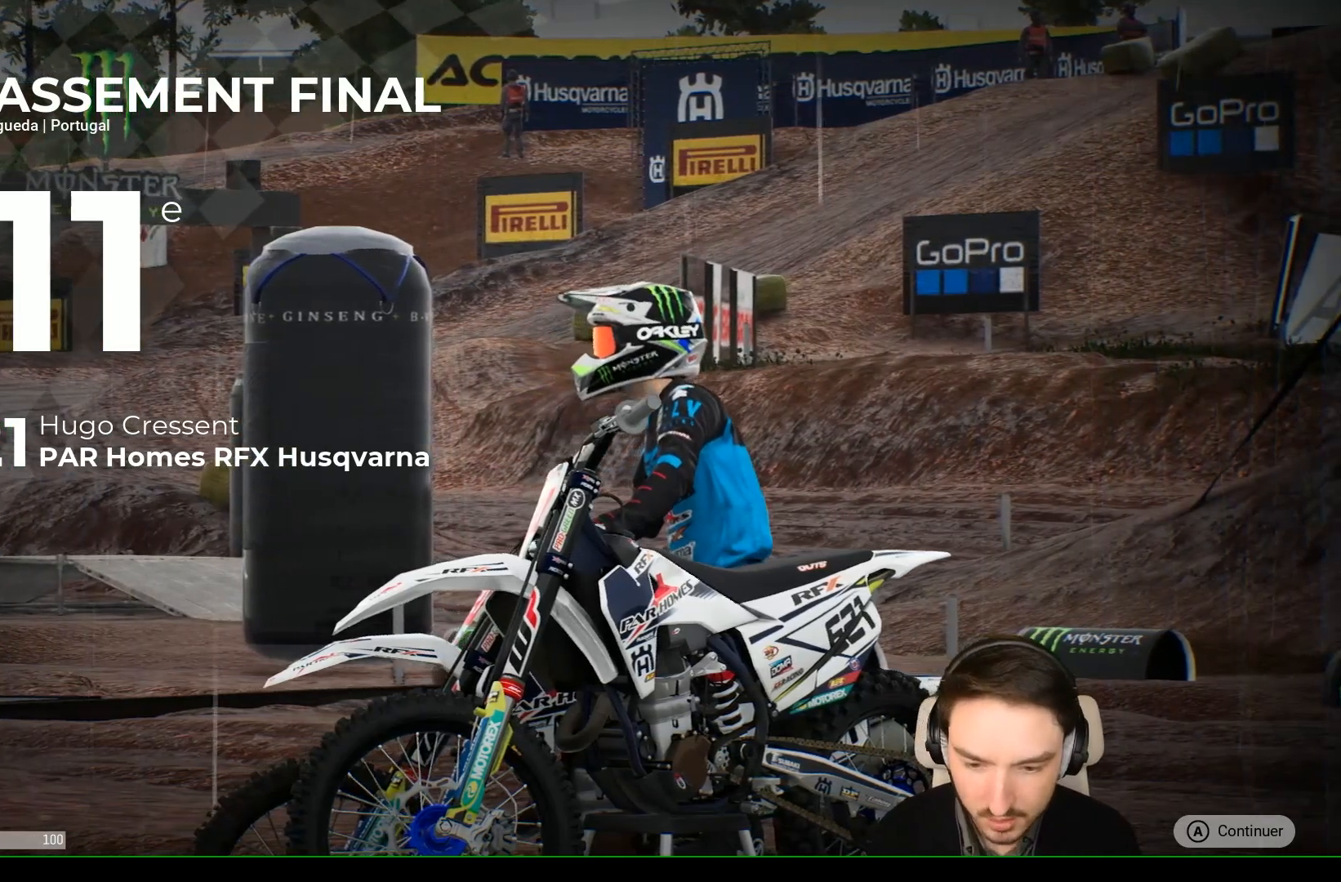
{"buttons": [], "left_stick": "center", "right_stick": "center", "events": []}
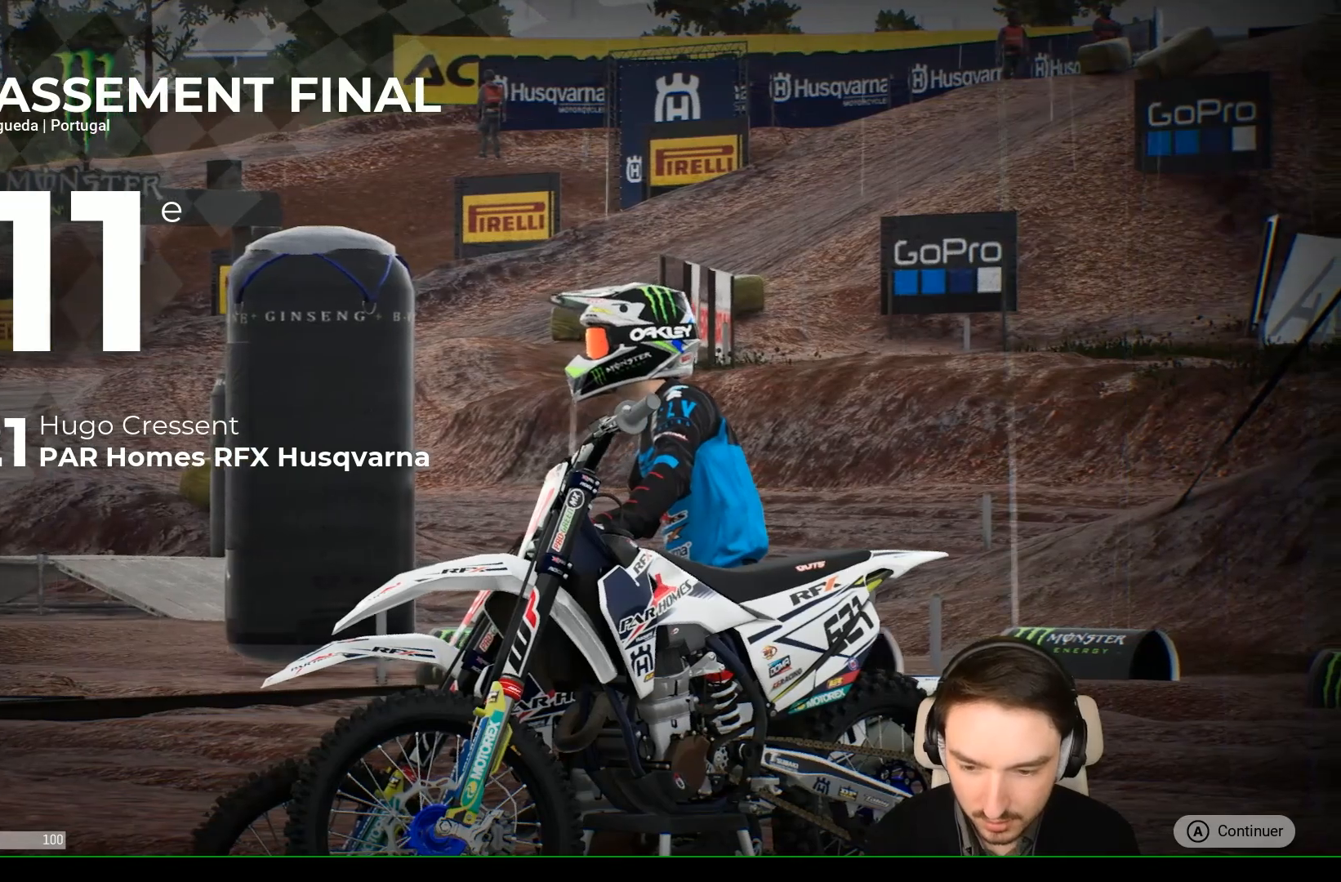
{"buttons": [], "left_stick": "center", "right_stick": "right", "events": [[217, "right_stick", "right"]]}
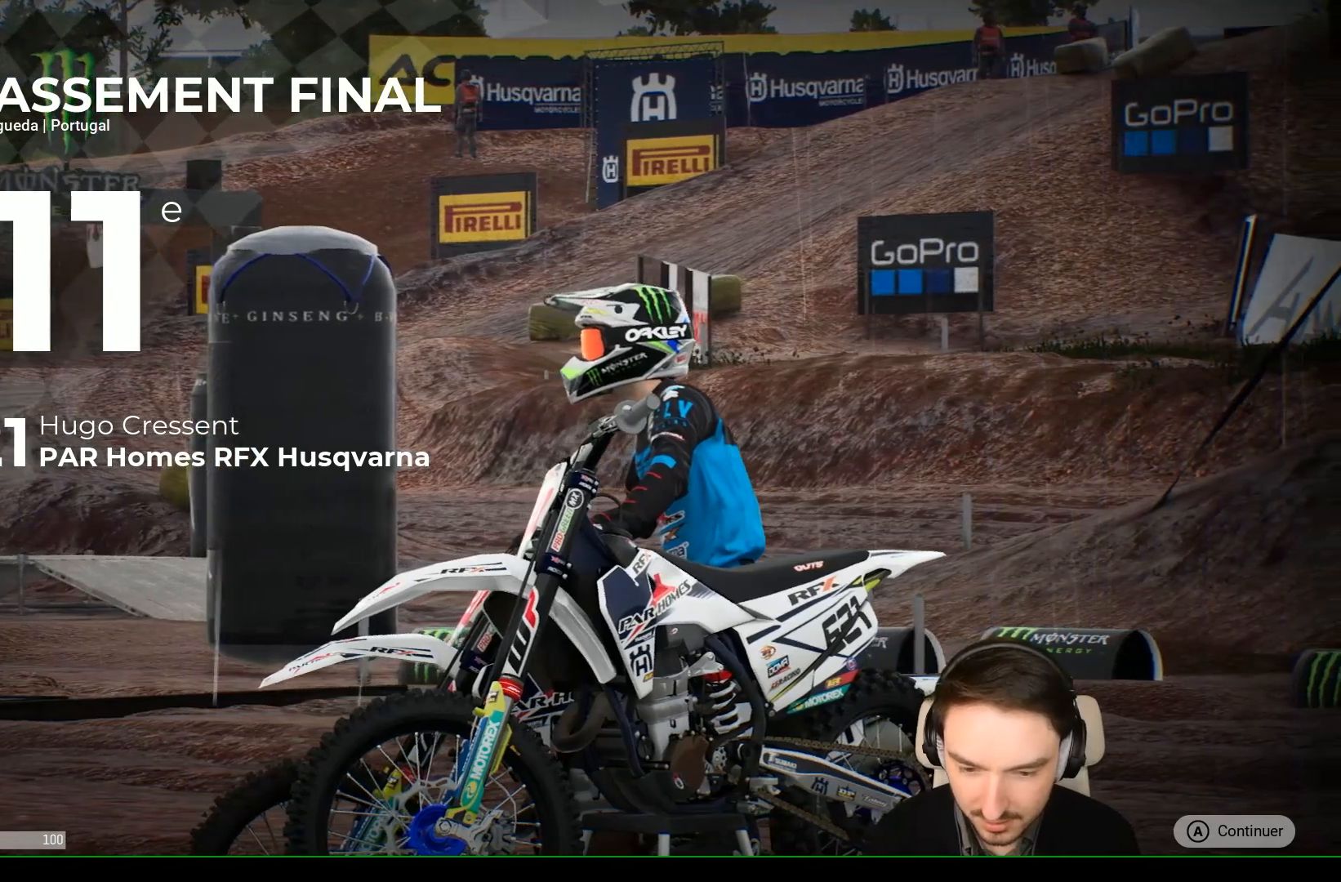
{"buttons": [], "left_stick": "center", "right_stick": "center", "events": [[183, "right_stick", "center"]]}
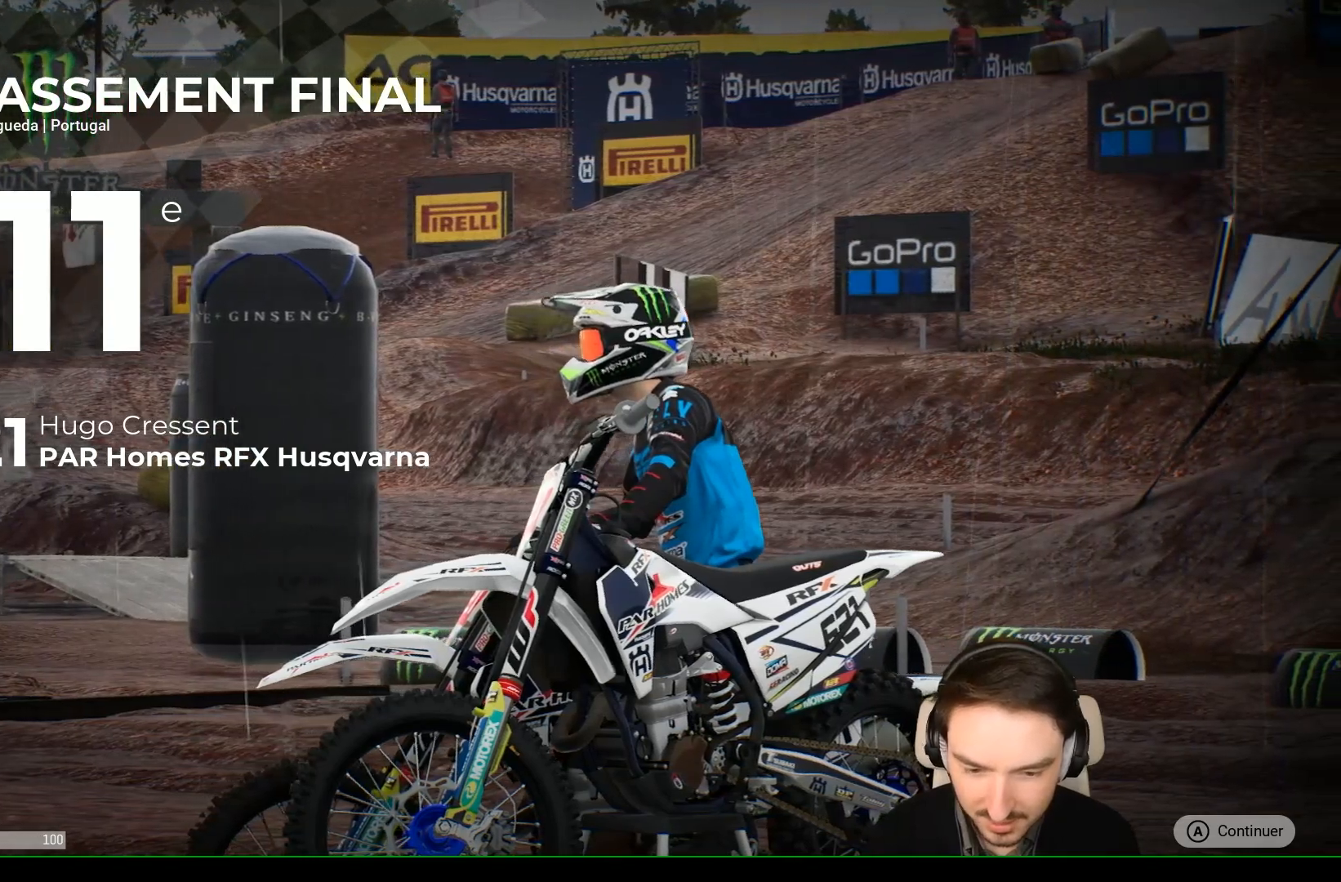
{"buttons": [], "left_stick": "center", "right_stick": "center", "events": [[83, "right_stick", "right"], [483, "right_stick", "center"]]}
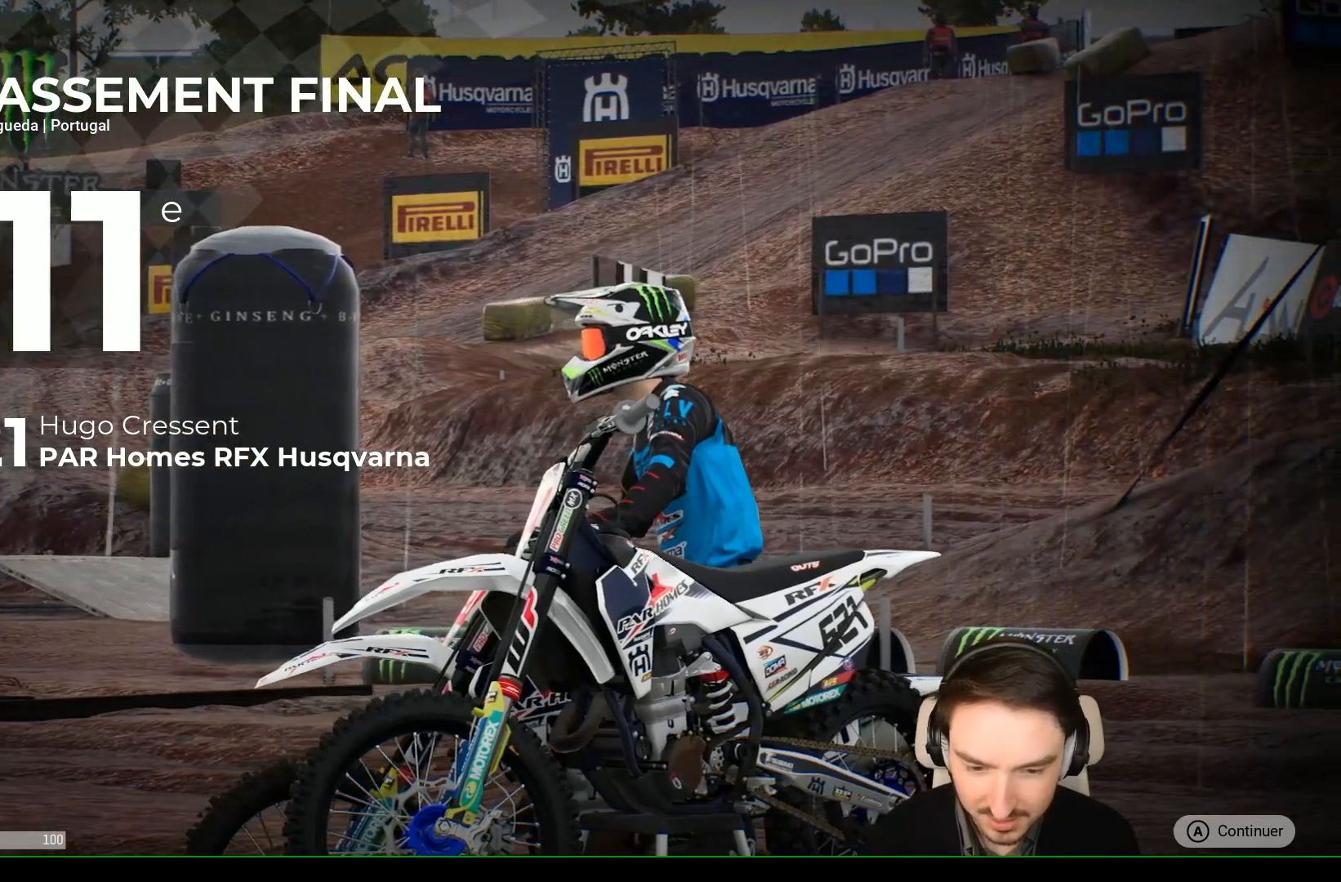
{"buttons": [], "left_stick": "left", "right_stick": "left", "events": [[33, "right_stick", "left"], [417, "left_stick", "left"]]}
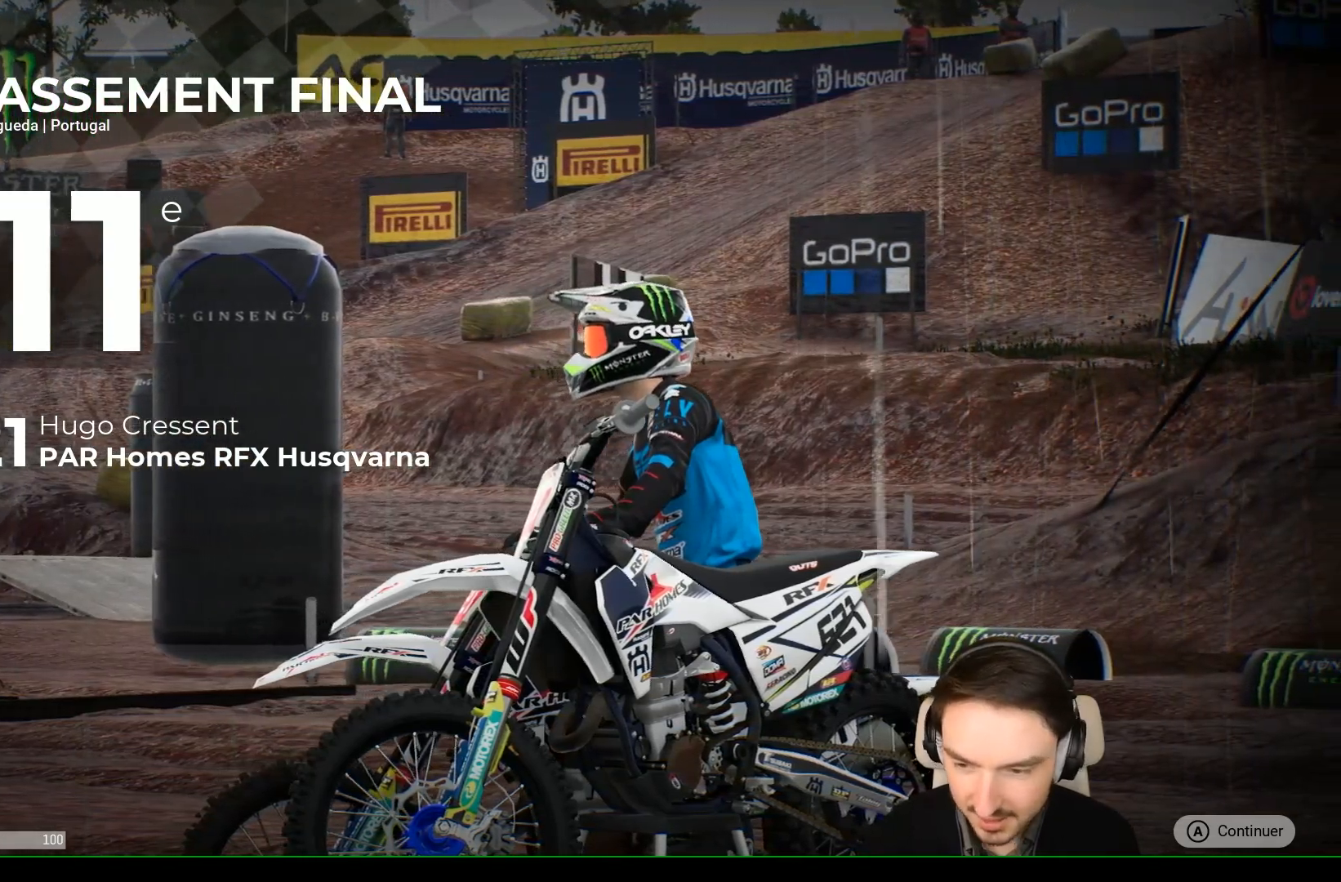
{"buttons": [], "left_stick": "center", "right_stick": "left", "events": [[417, "left_stick", "center"]]}
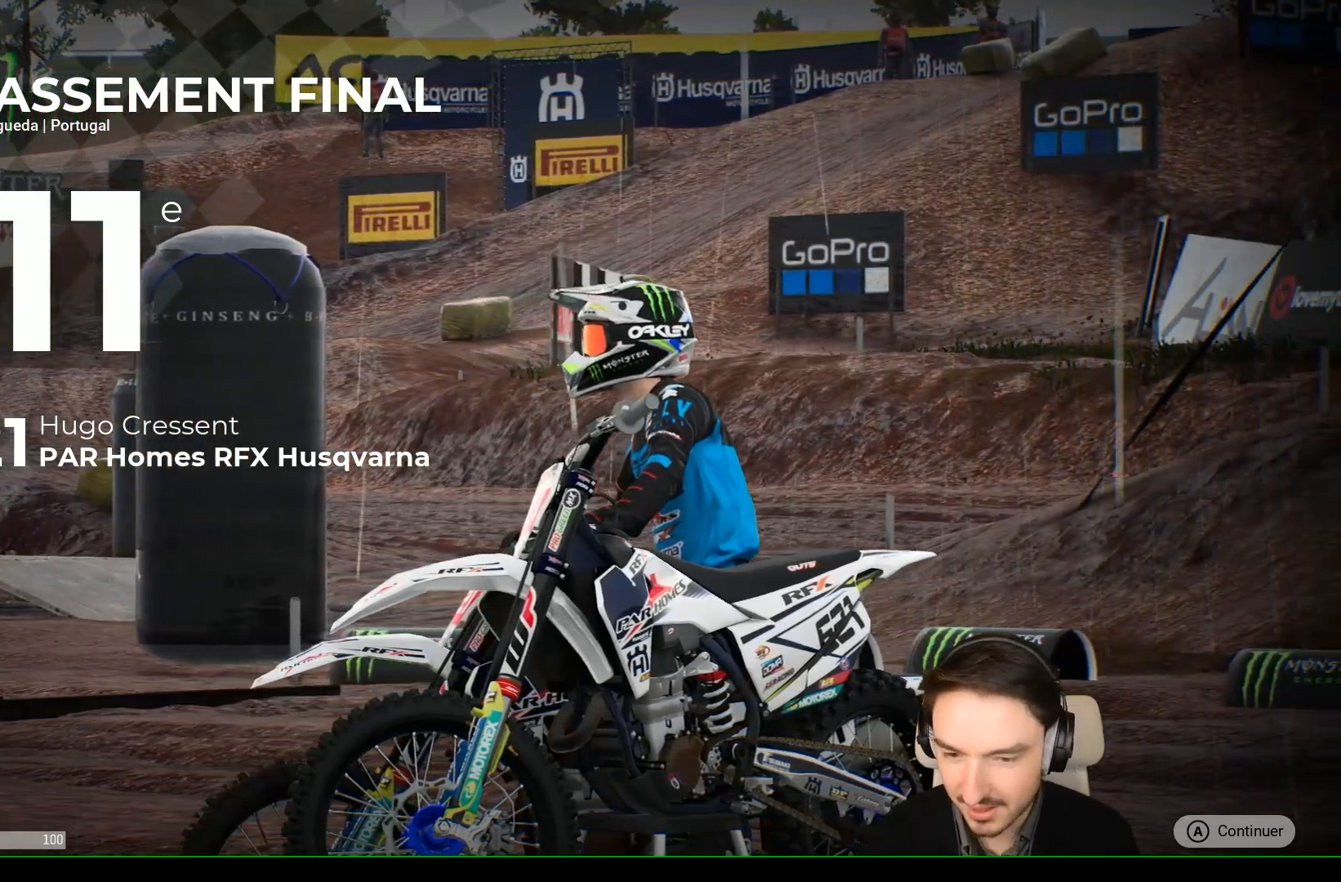
{"buttons": [], "left_stick": "center", "right_stick": "center", "events": [[50, "left_stick", "right"], [283, "right_stick", "center"], [417, "left_stick", "center"]]}